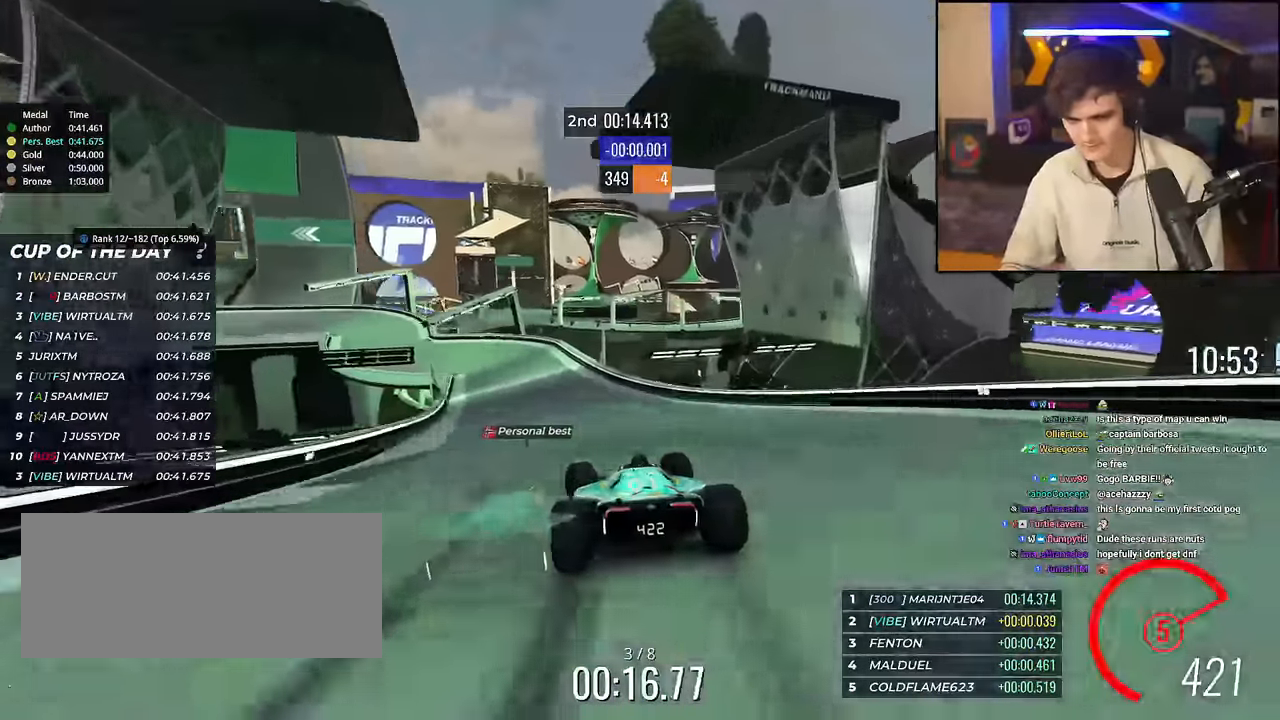
Gameplay with keyboard; each line is a JSON object with the keys held at the frame after it. "events" lists presses ("down") and releases ("up") of "brake", "down", "left", "right" and "up" between this image and that frame as [ms after this image, input, new state], when the widget could be followed in between. No other keys are recorded. Mouse input is not recorded. Key names are as the overlay labels them; some are game actions (e.g. jump) rather than physical keys.
{"keys": ["brake", "left", "up"], "events": [[217, "brake", "up"], [317, "brake", "down"]]}
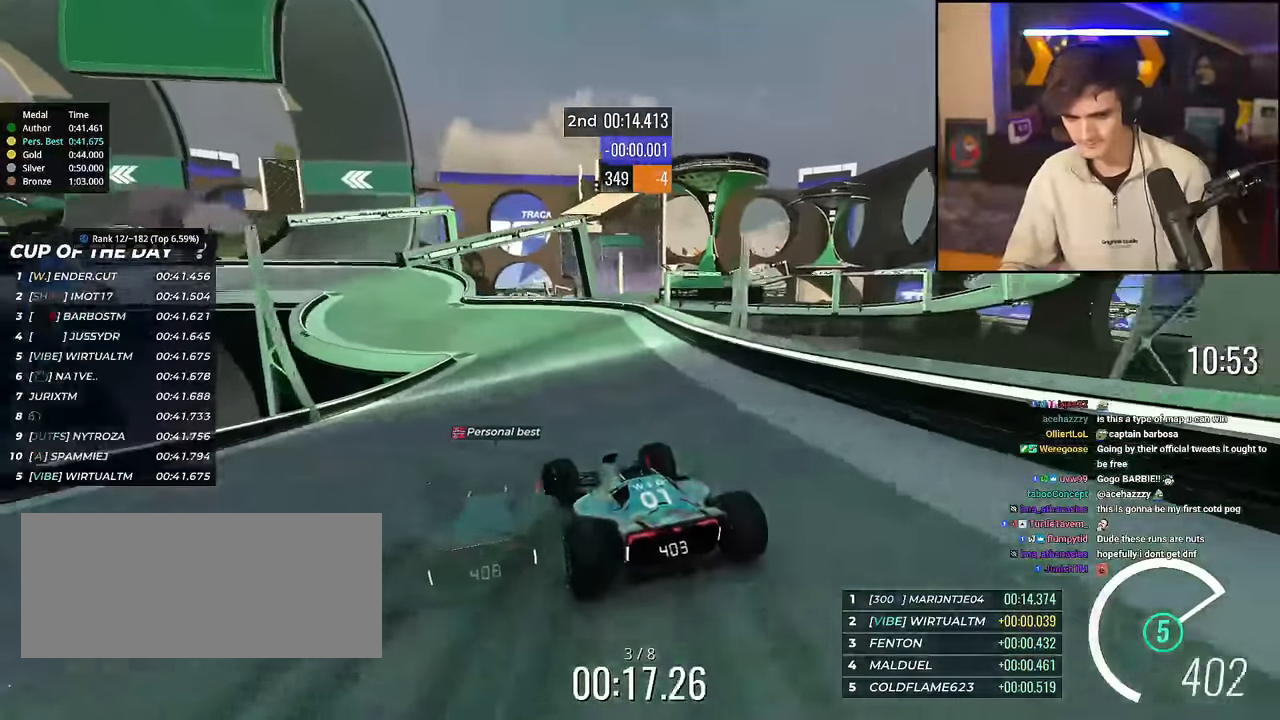
{"keys": ["left", "up"], "events": [[50, "brake", "up"]]}
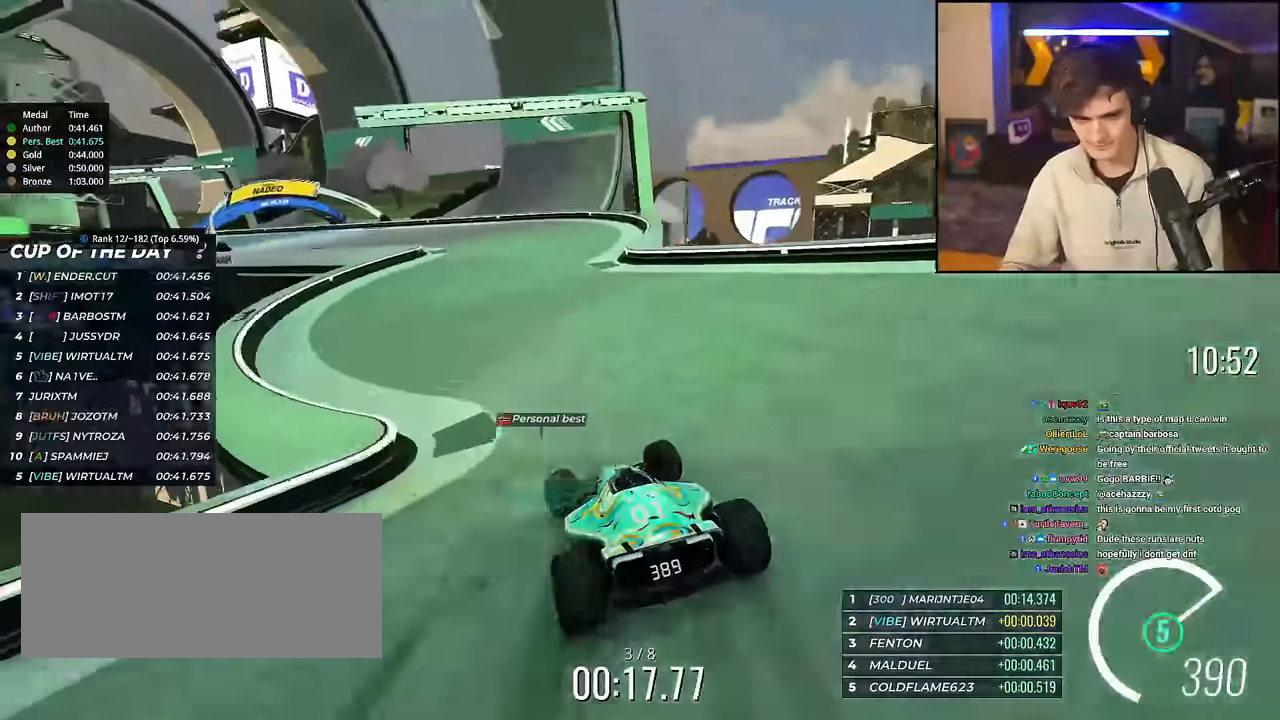
{"keys": ["left", "up"], "events": []}
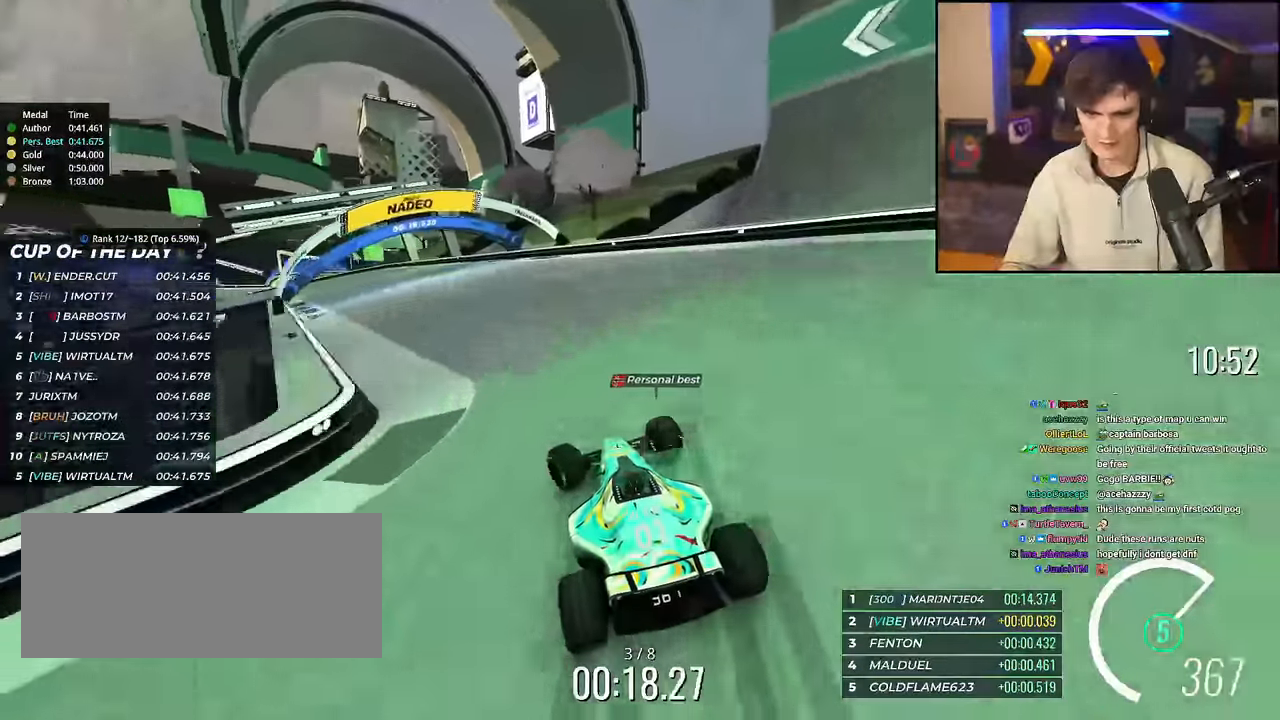
{"keys": ["up"], "events": [[450, "left", "up"]]}
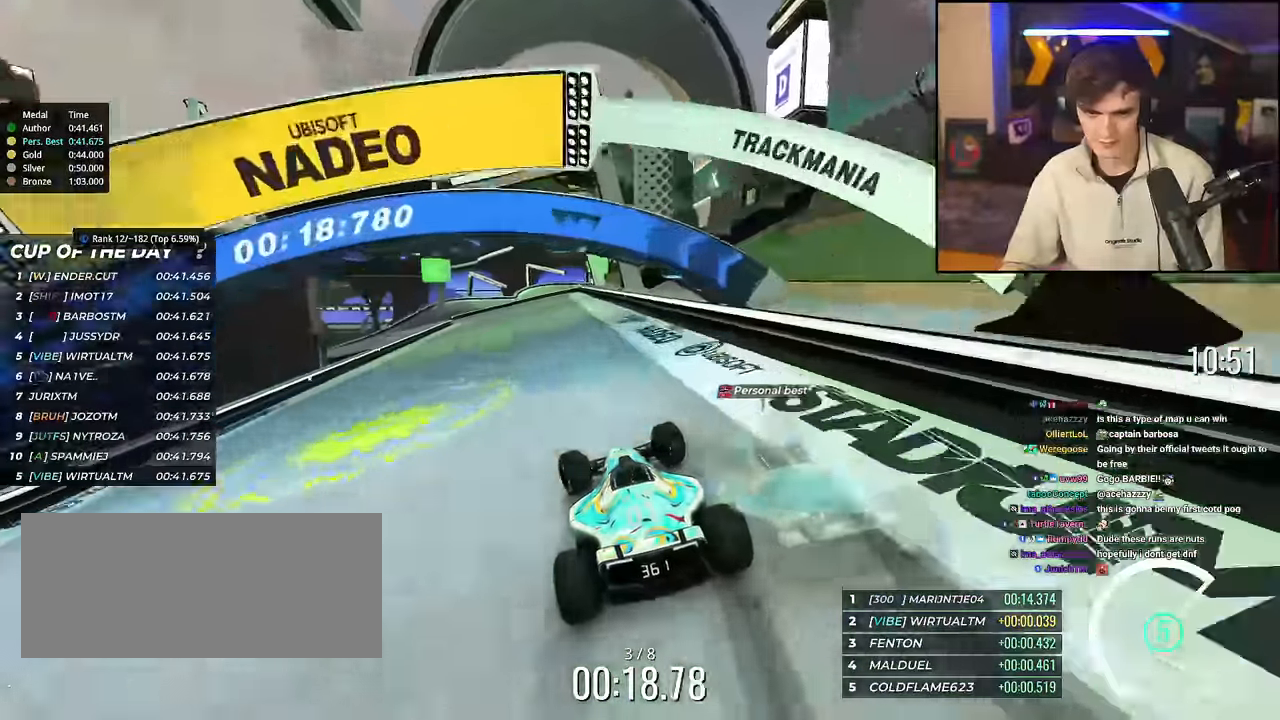
{"keys": ["up"], "events": [[83, "left", "down"], [367, "left", "up"]]}
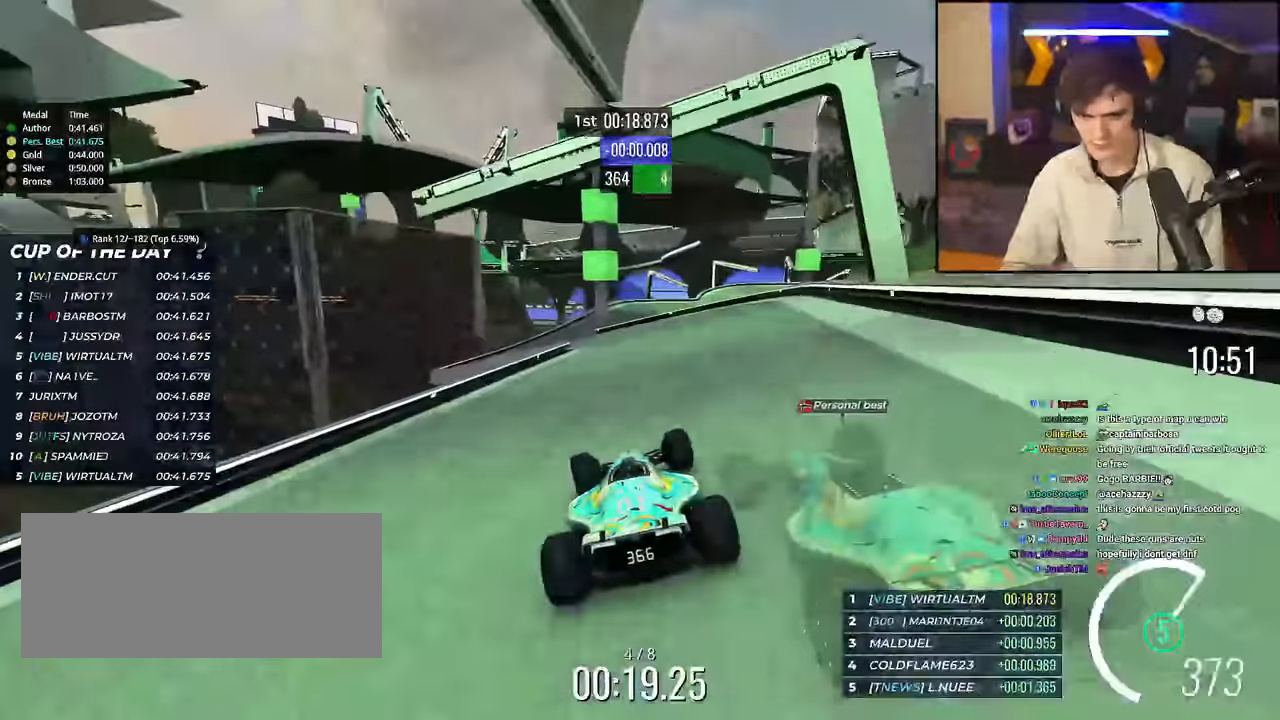
{"keys": ["up"], "events": [[33, "left", "down"], [167, "left", "up"], [217, "left", "down"], [267, "left", "up"], [383, "right", "down"], [450, "right", "up"]]}
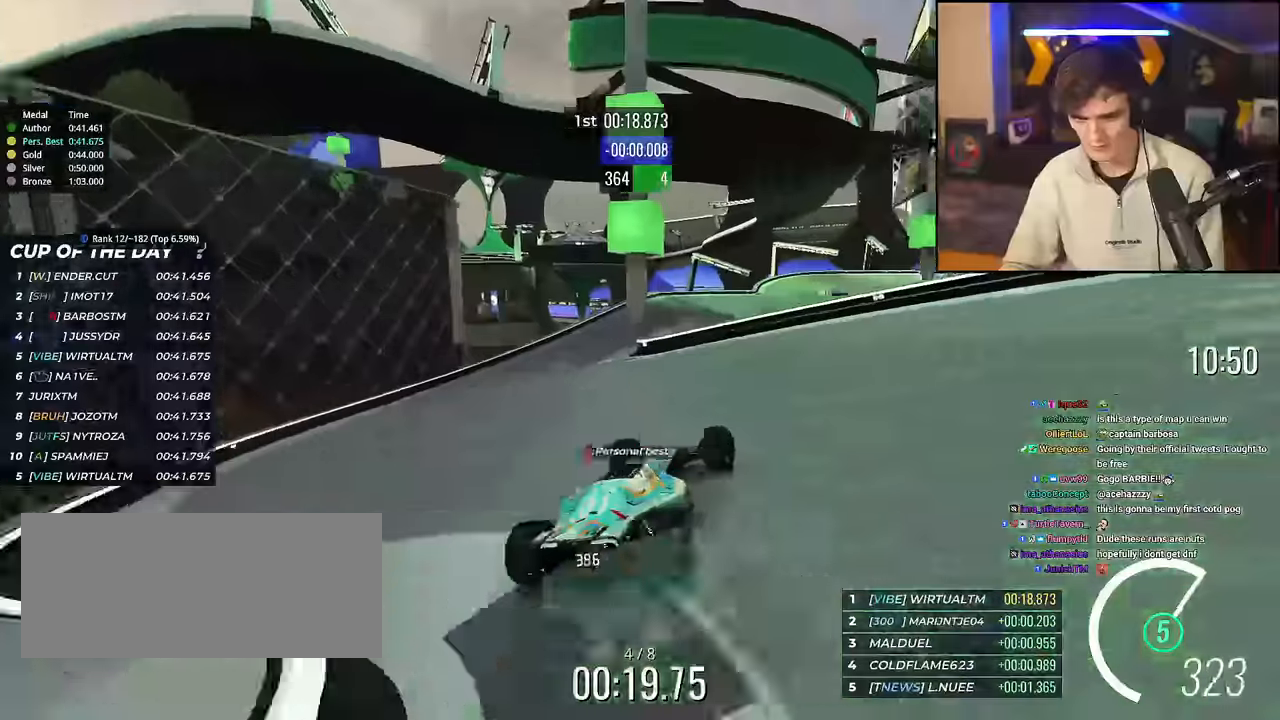
{"keys": ["up"], "events": []}
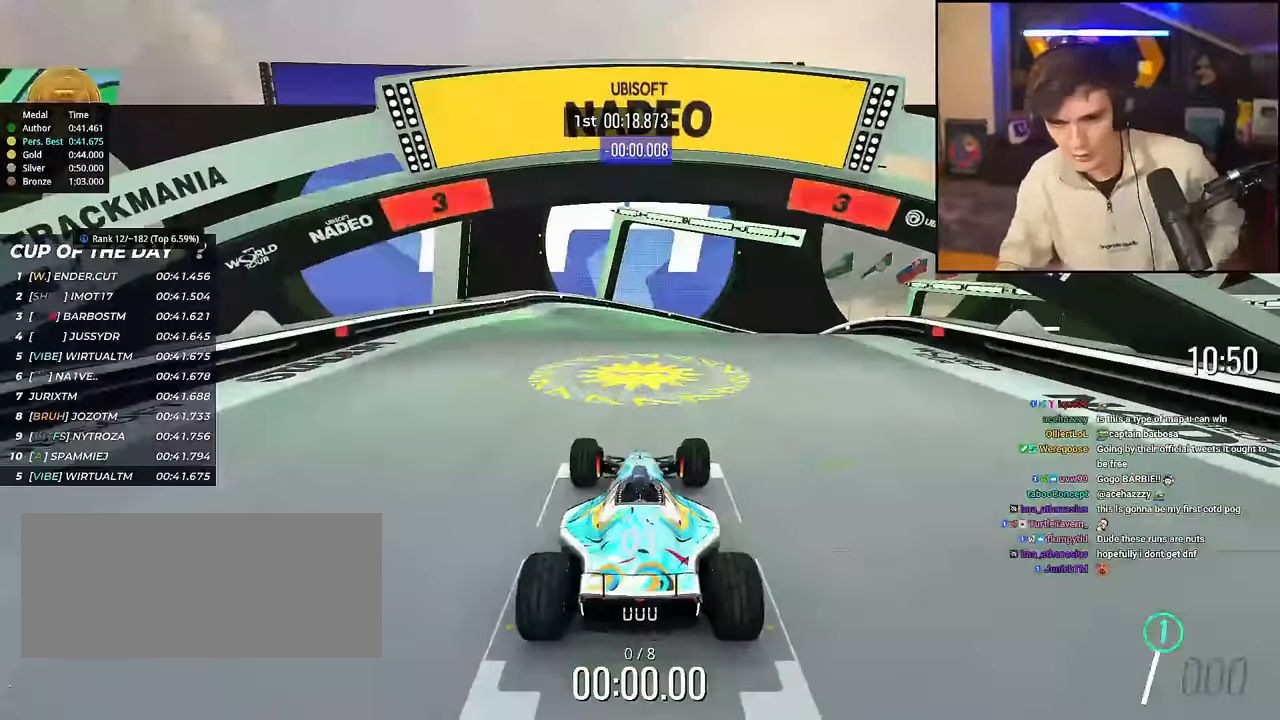
{"keys": ["up"], "events": []}
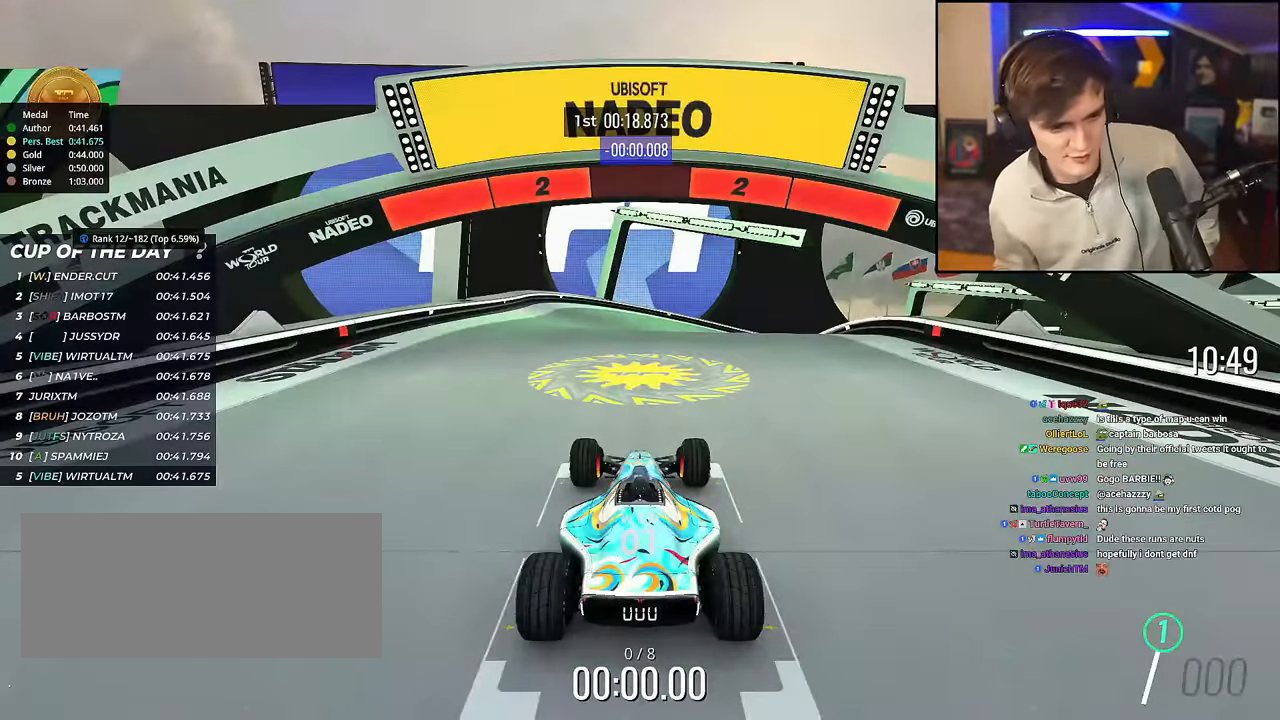
{"keys": ["up"], "events": []}
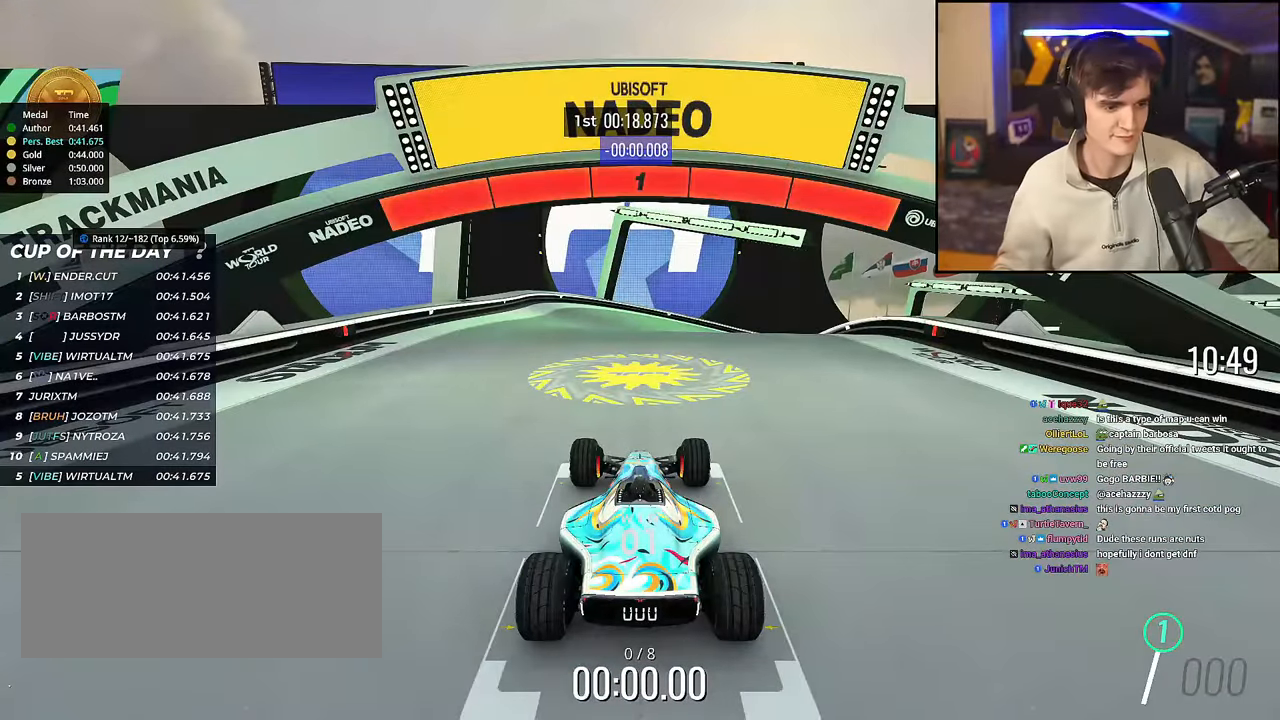
{"keys": ["up"], "events": []}
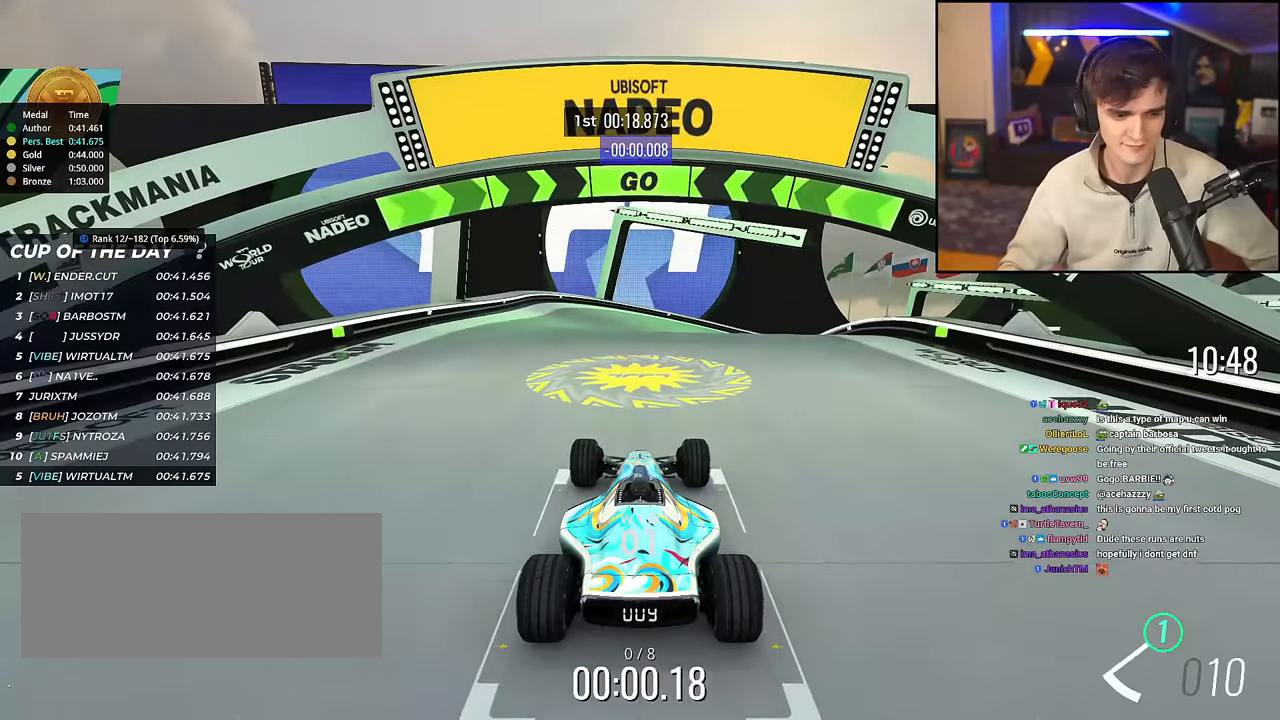
{"keys": ["up"], "events": []}
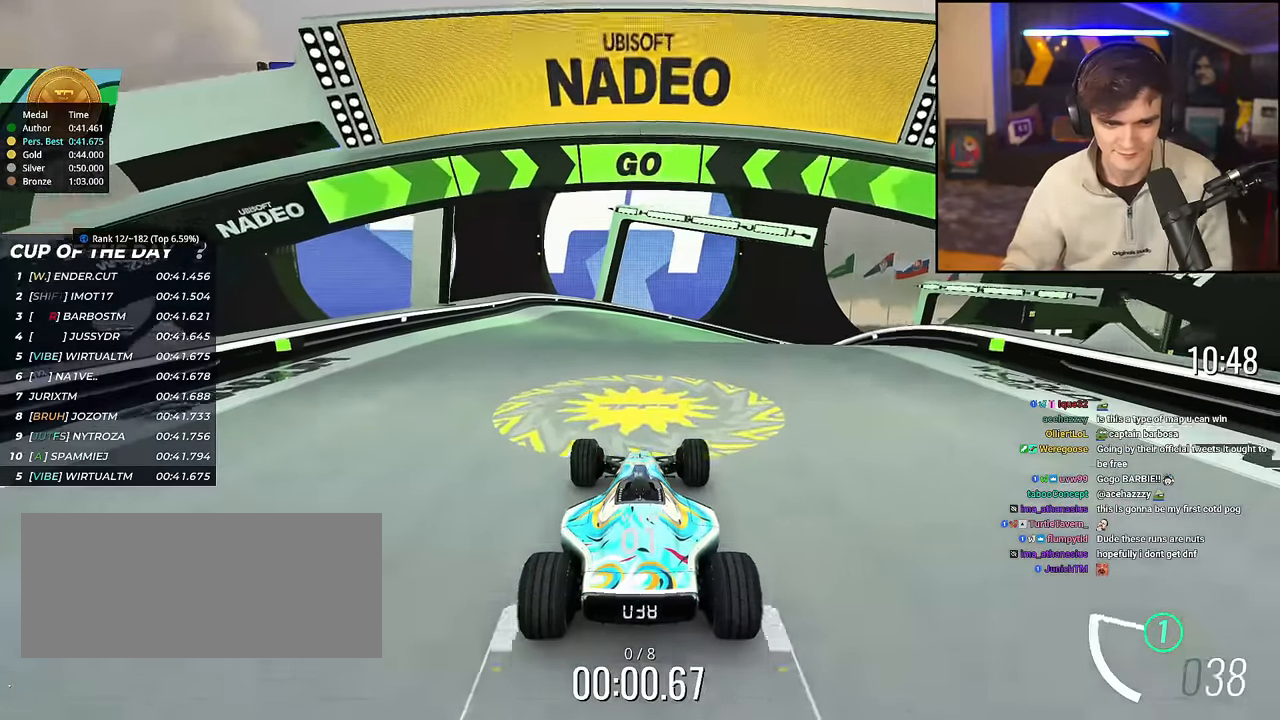
{"keys": ["up"], "events": [[351, "right", "down"], [384, "right", "up"]]}
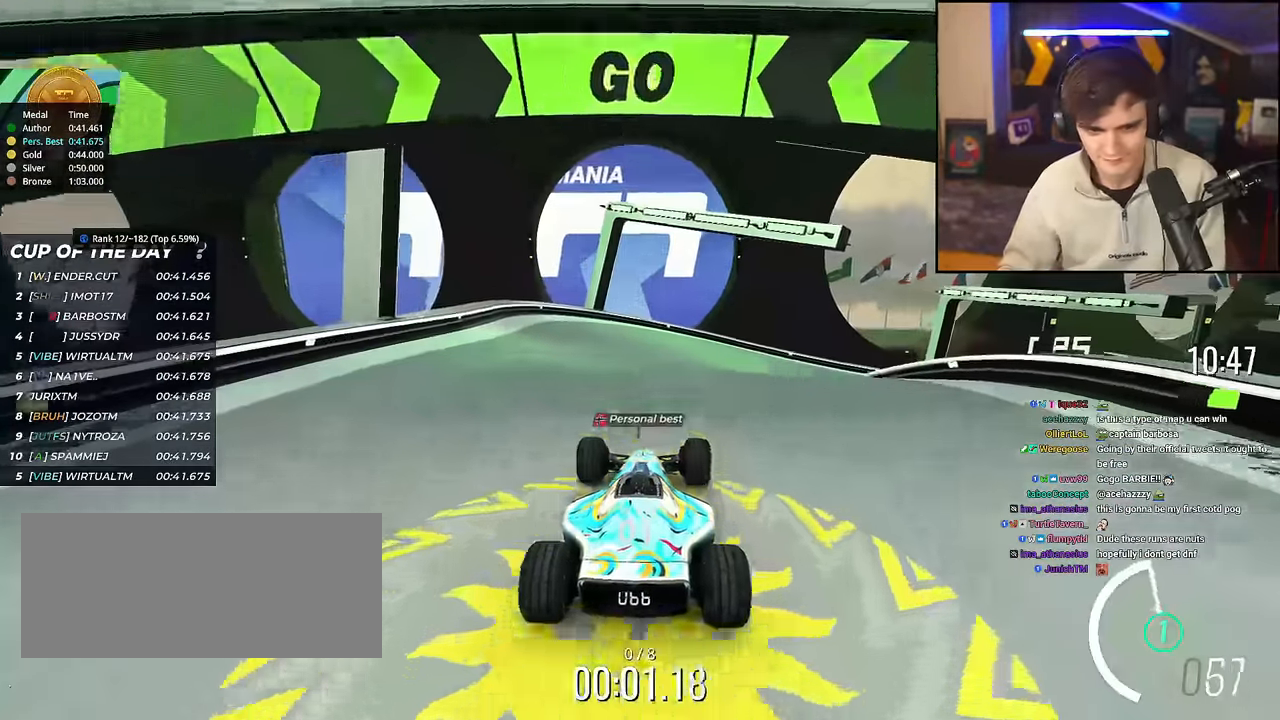
{"keys": ["up"], "events": [[83, "right", "down"], [117, "right", "up"]]}
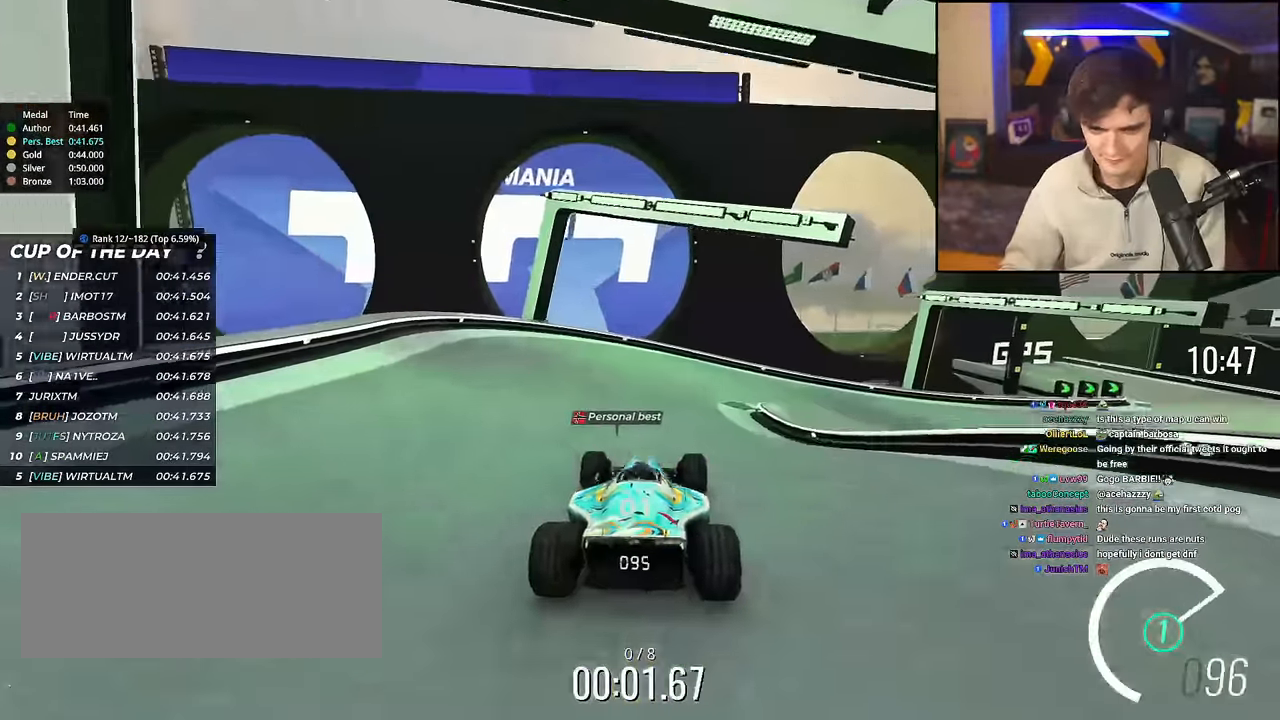
{"keys": ["right", "up"], "events": [[334, "right", "down"]]}
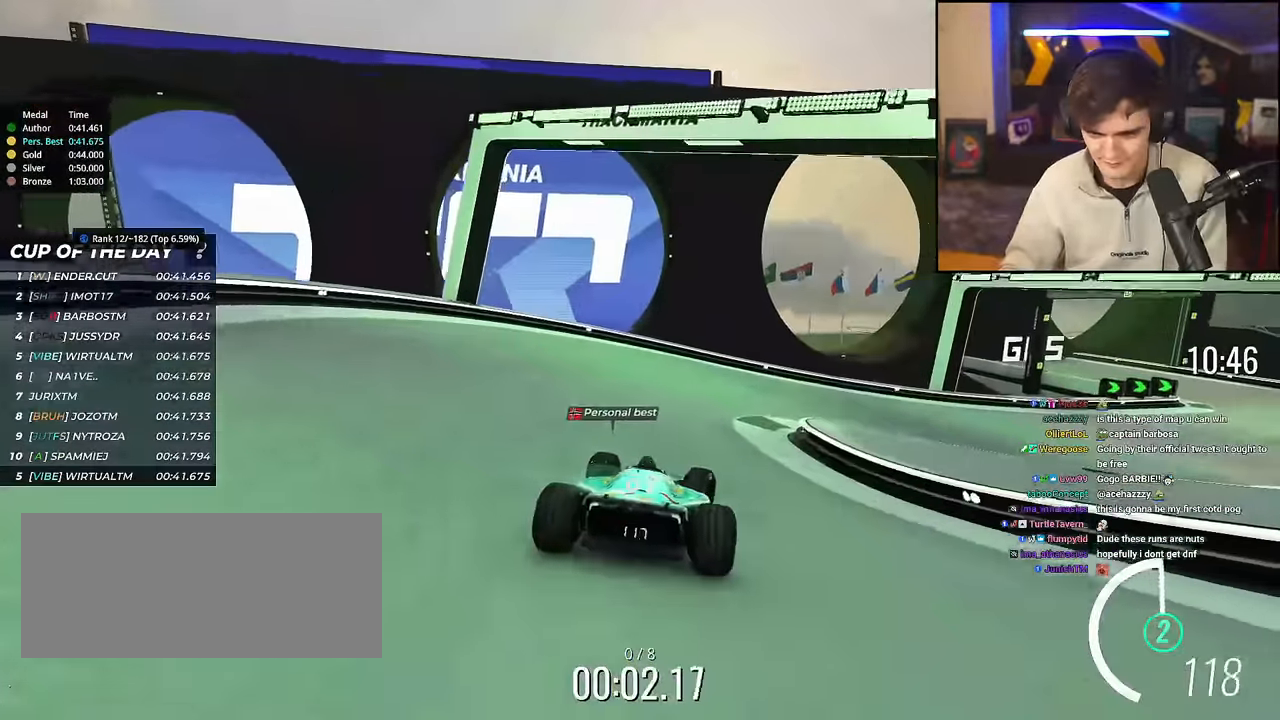
{"keys": ["right", "up"], "events": [[200, "right", "up"], [250, "right", "down"]]}
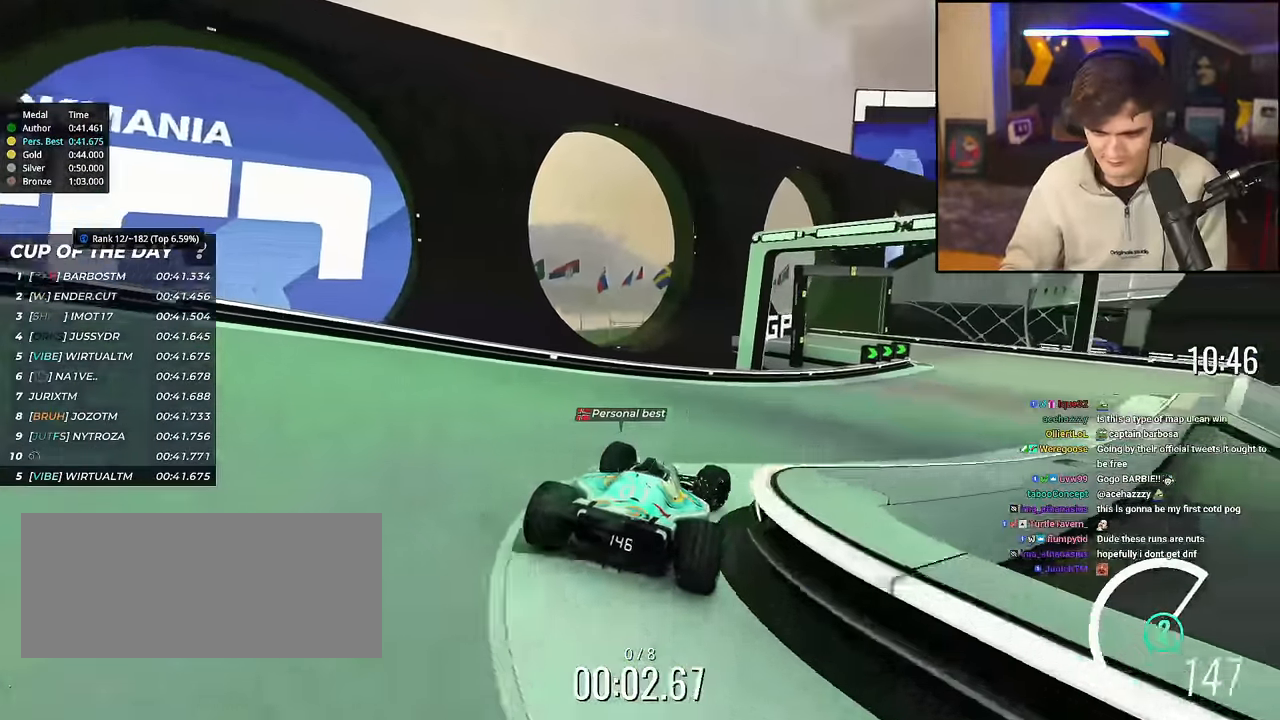
{"keys": ["up"], "events": [[401, "right", "up"]]}
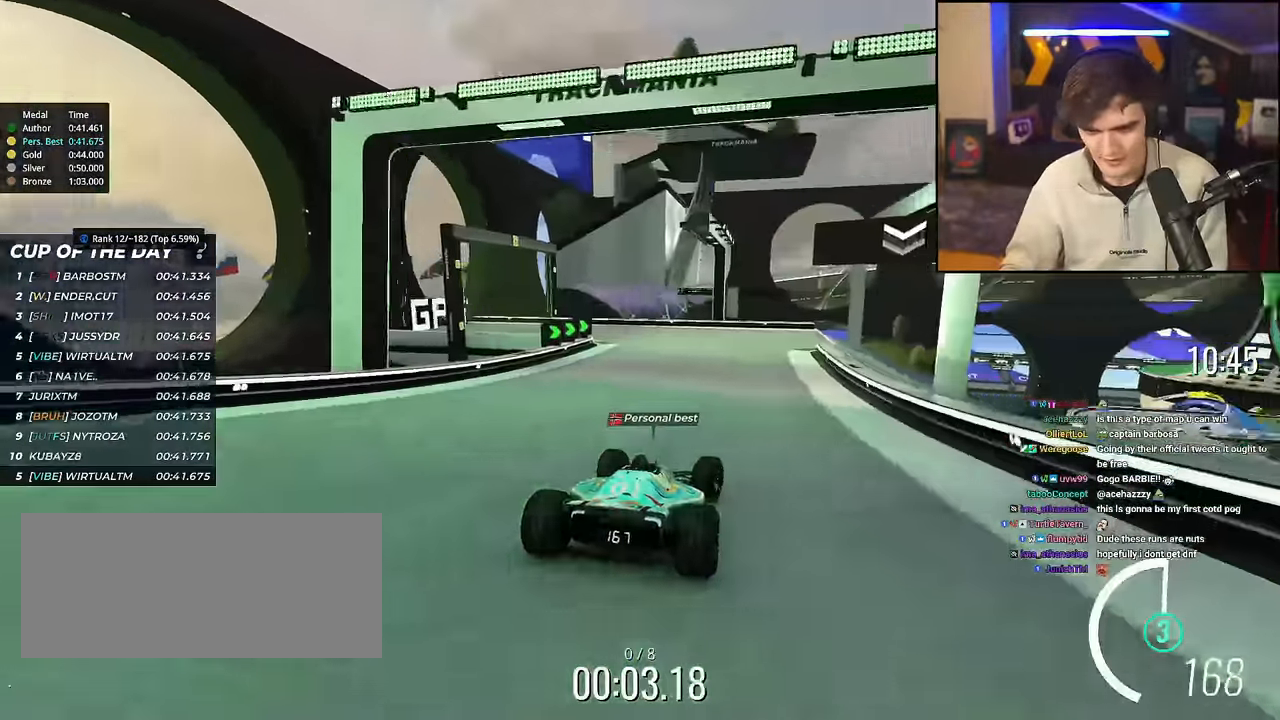
{"keys": ["up"], "events": [[284, "right", "down"], [367, "right", "up"]]}
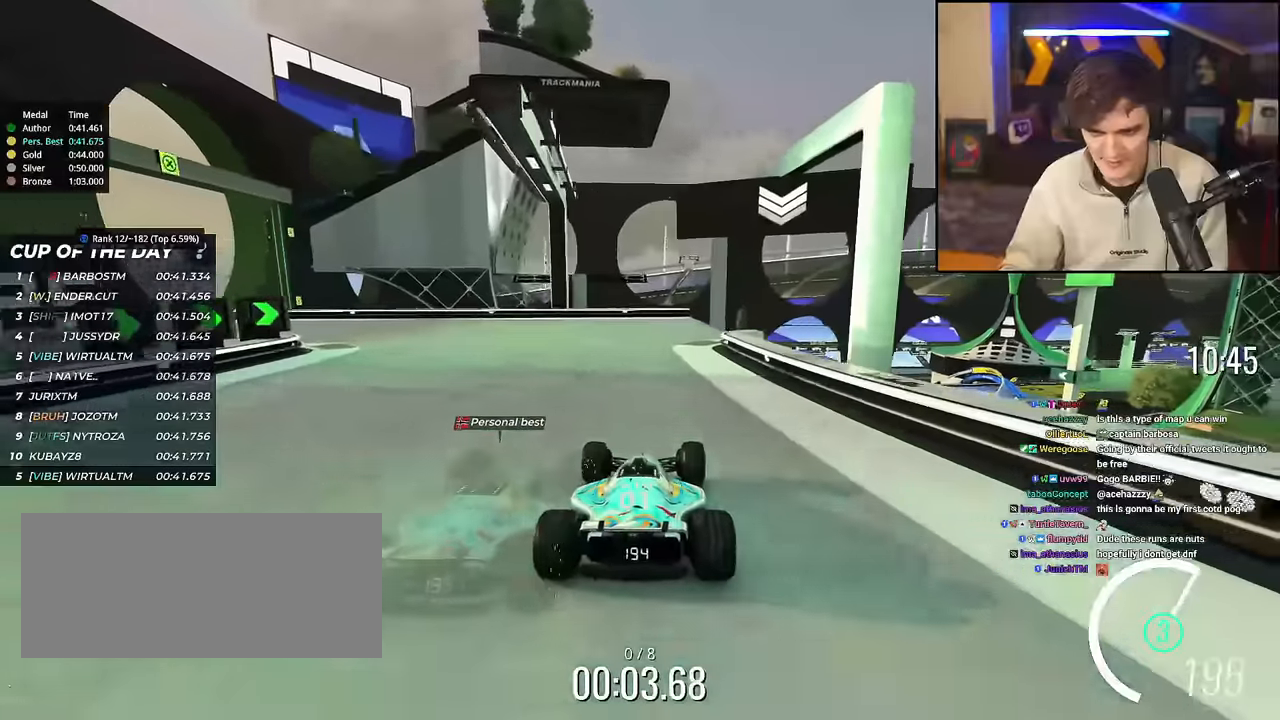
{"keys": ["left", "up"], "events": [[67, "right", "down"], [384, "right", "up"], [484, "left", "down"]]}
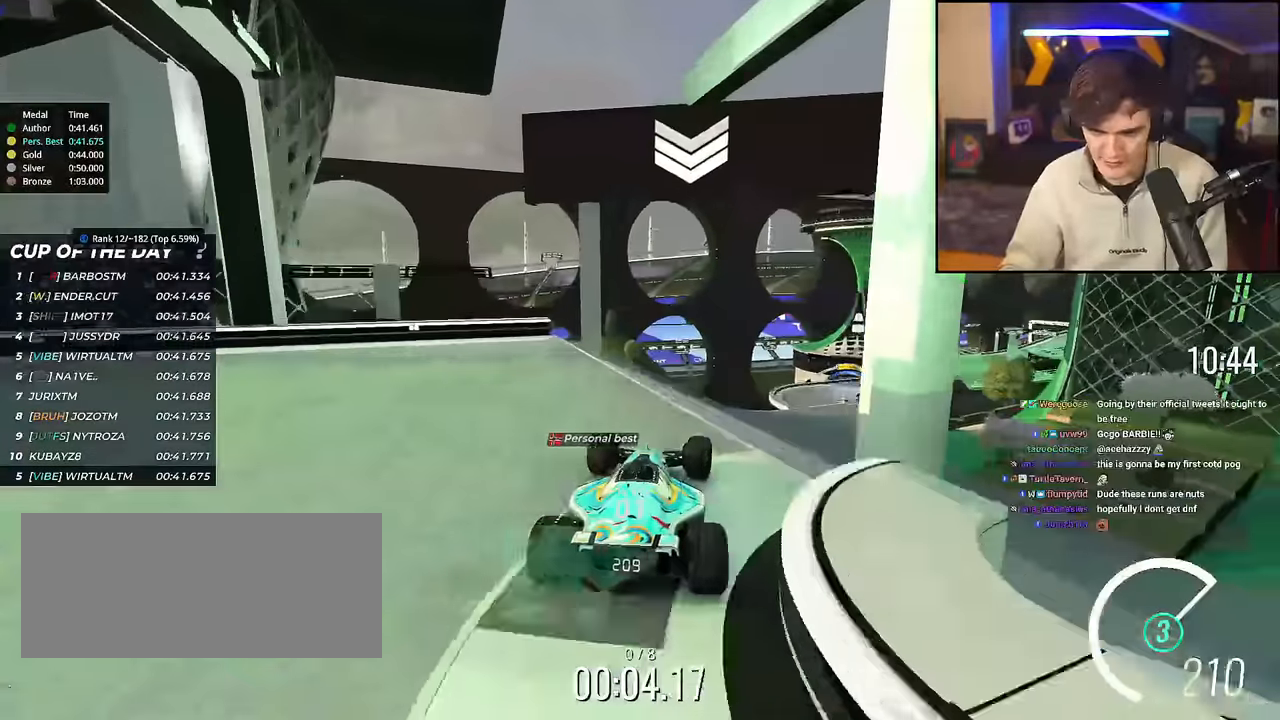
{"keys": ["up"], "events": [[34, "left", "up"], [401, "left", "down"], [501, "left", "up"]]}
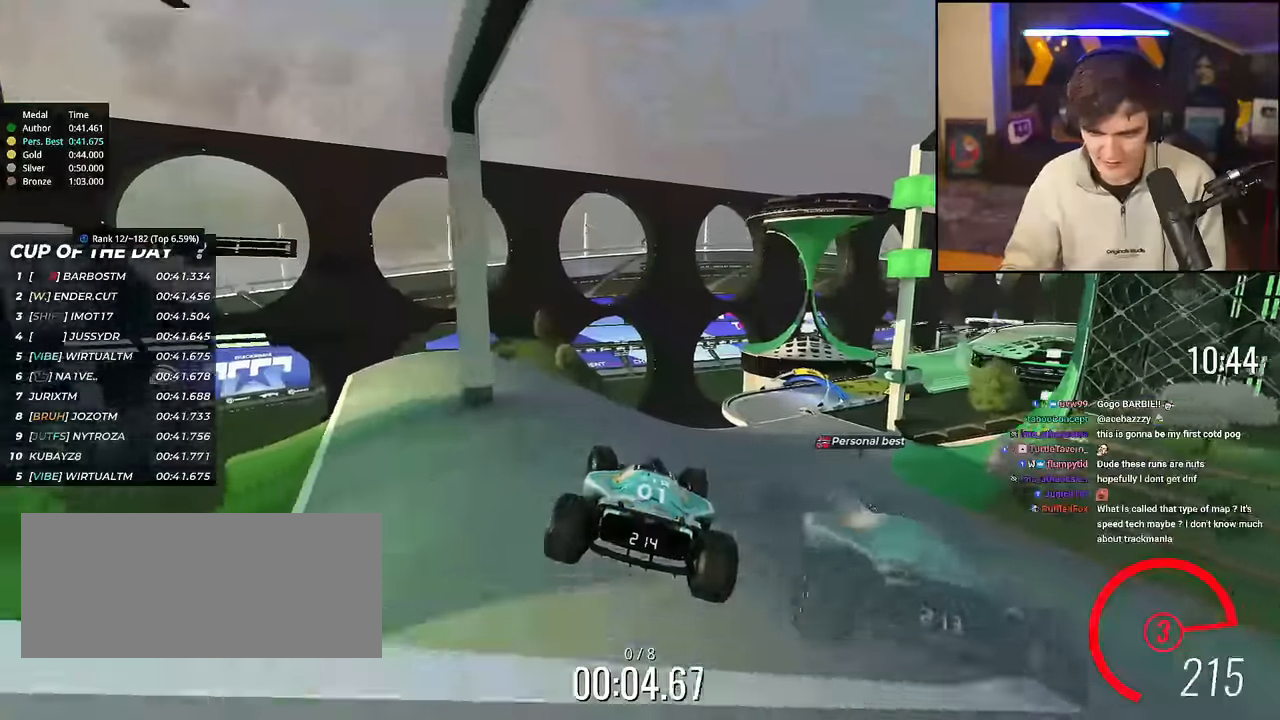
{"keys": ["right", "up"], "events": [[50, "right", "down"], [83, "brake", "down"], [133, "brake", "up"], [284, "right", "up"], [384, "right", "down"]]}
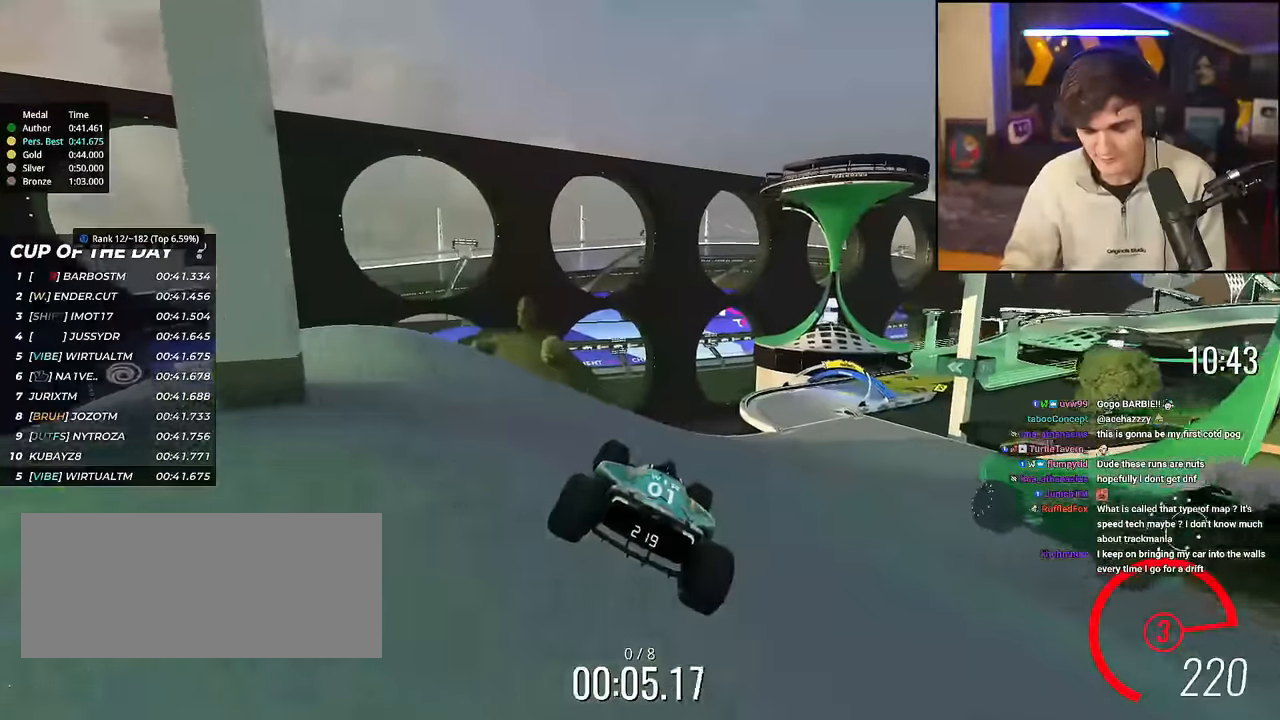
{"keys": ["right", "up"], "events": [[67, "right", "up"], [151, "right", "down"], [384, "right", "up"], [484, "right", "down"]]}
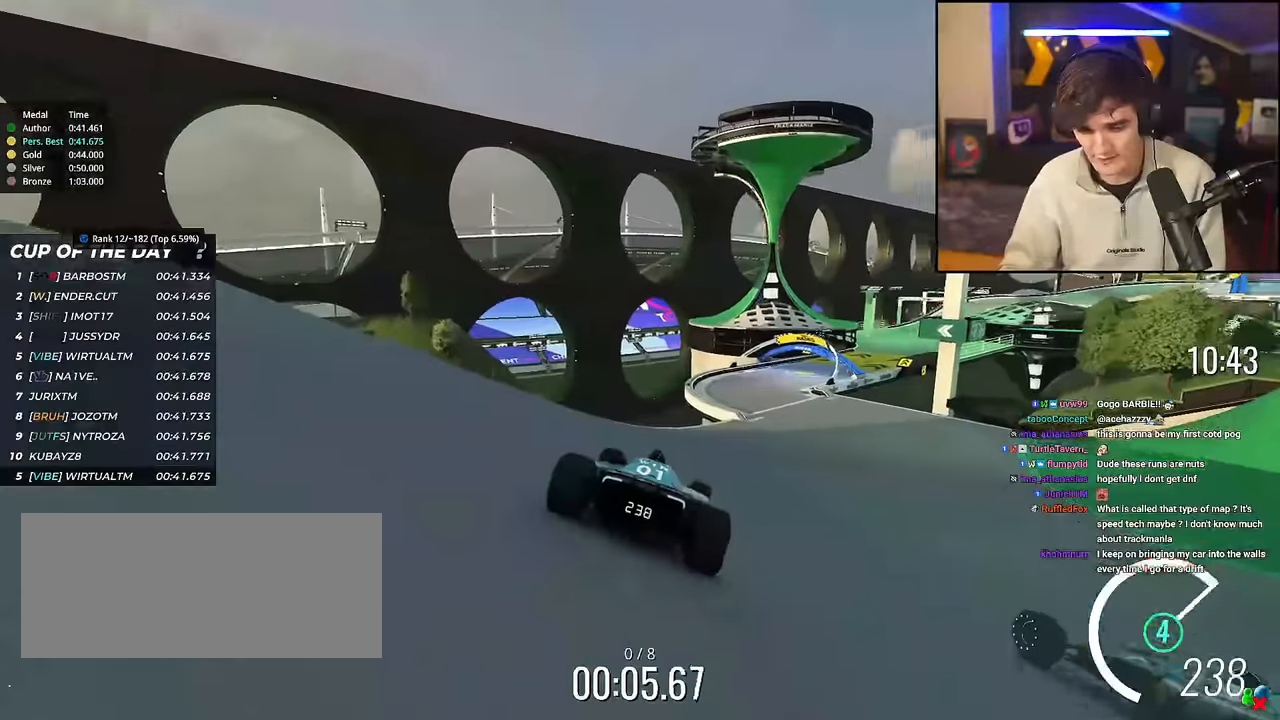
{"keys": ["up"], "events": [[83, "right", "up"], [183, "right", "down"], [267, "right", "up"], [450, "left", "down"], [500, "left", "up"]]}
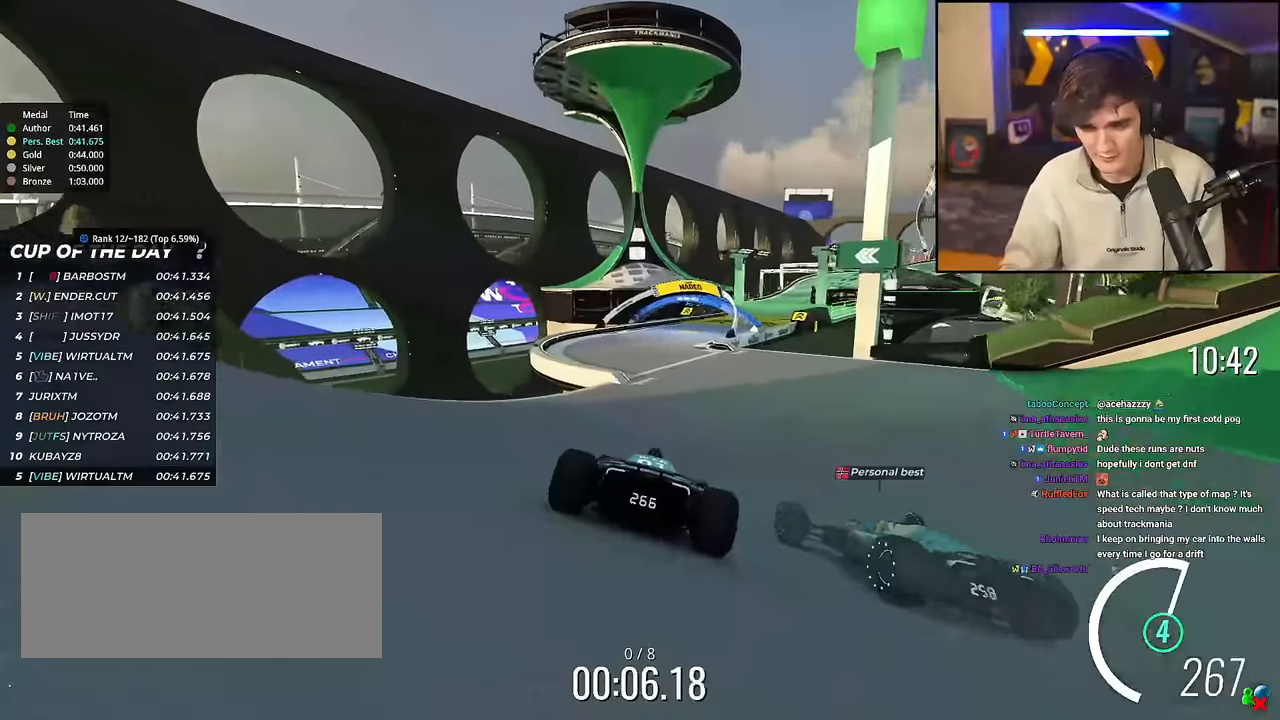
{"keys": ["up"], "events": [[234, "right", "down"], [334, "right", "up"]]}
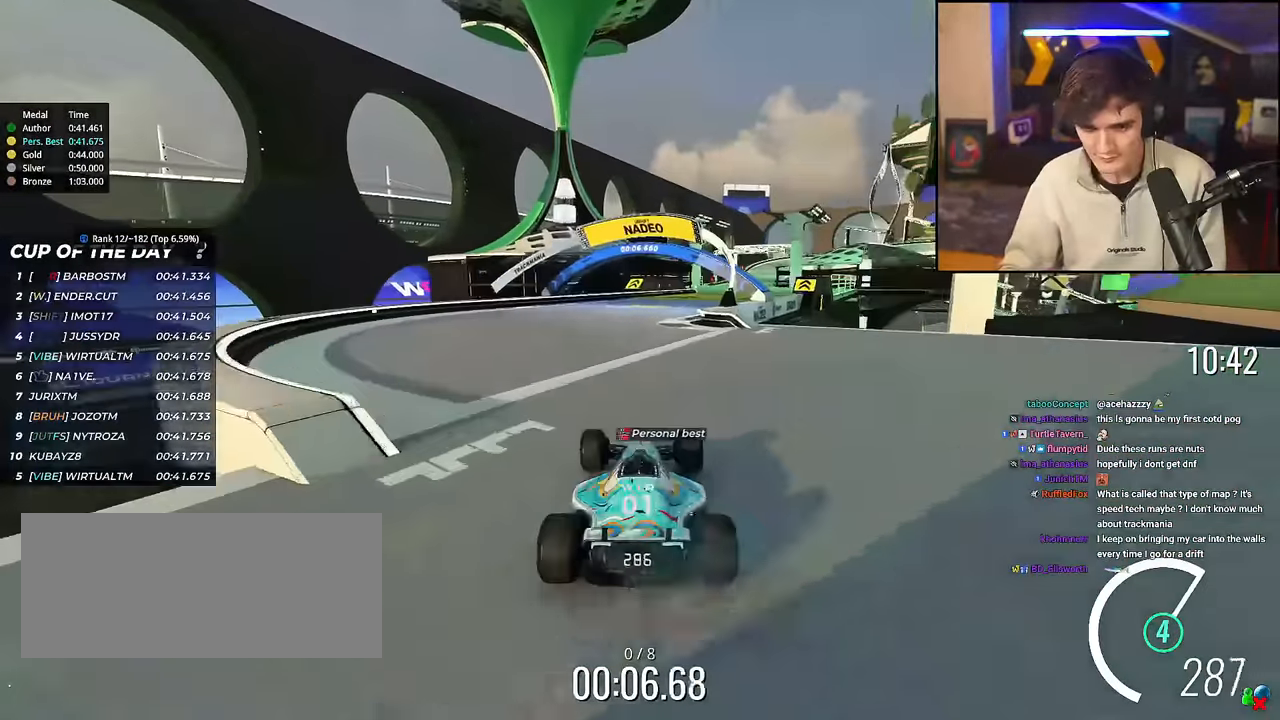
{"keys": ["up"], "events": [[17, "right", "down"], [300, "right", "up"]]}
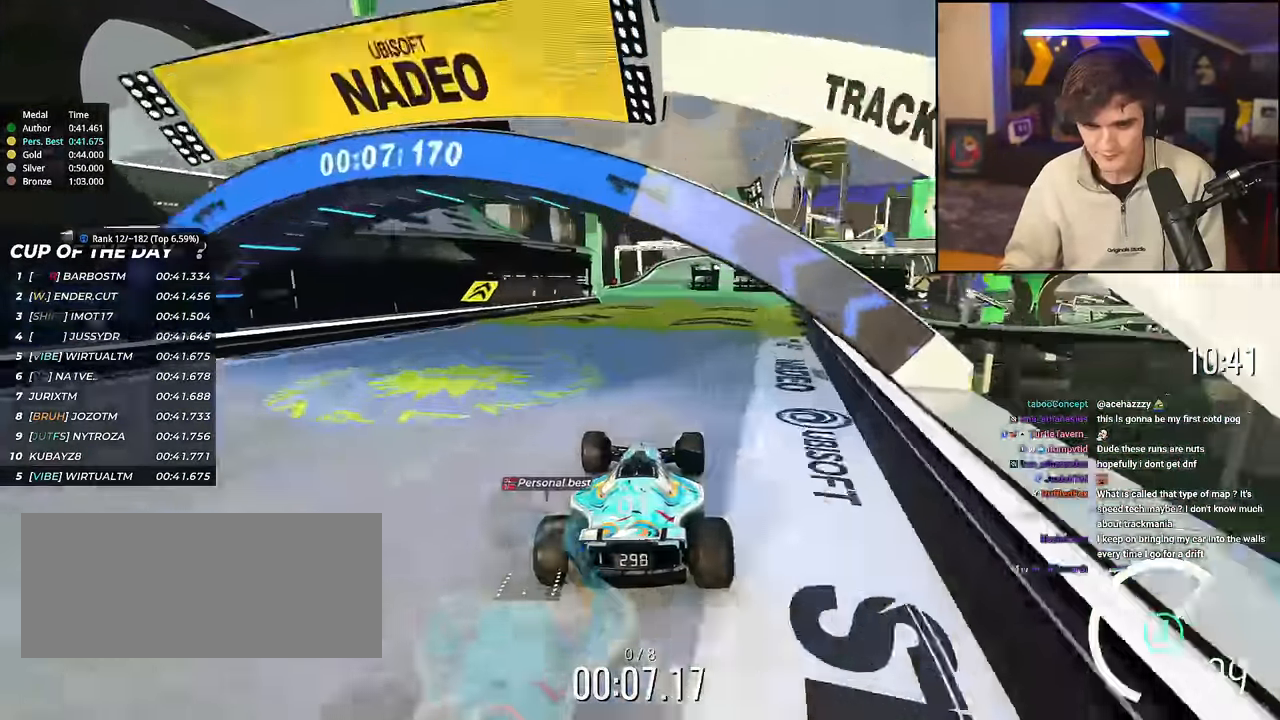
{"keys": ["left", "up"], "events": [[84, "left", "down"], [167, "left", "up"], [351, "left", "down"]]}
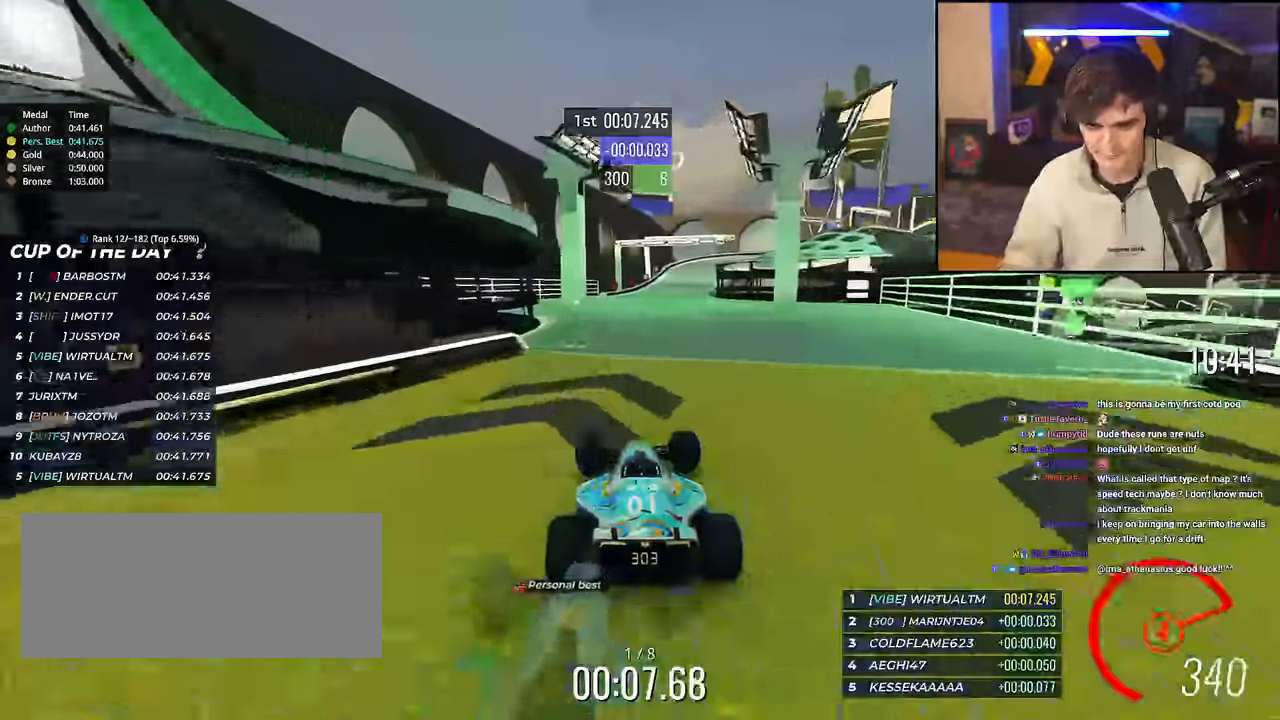
{"keys": ["right", "up"], "events": [[50, "left", "up"], [233, "right", "down"]]}
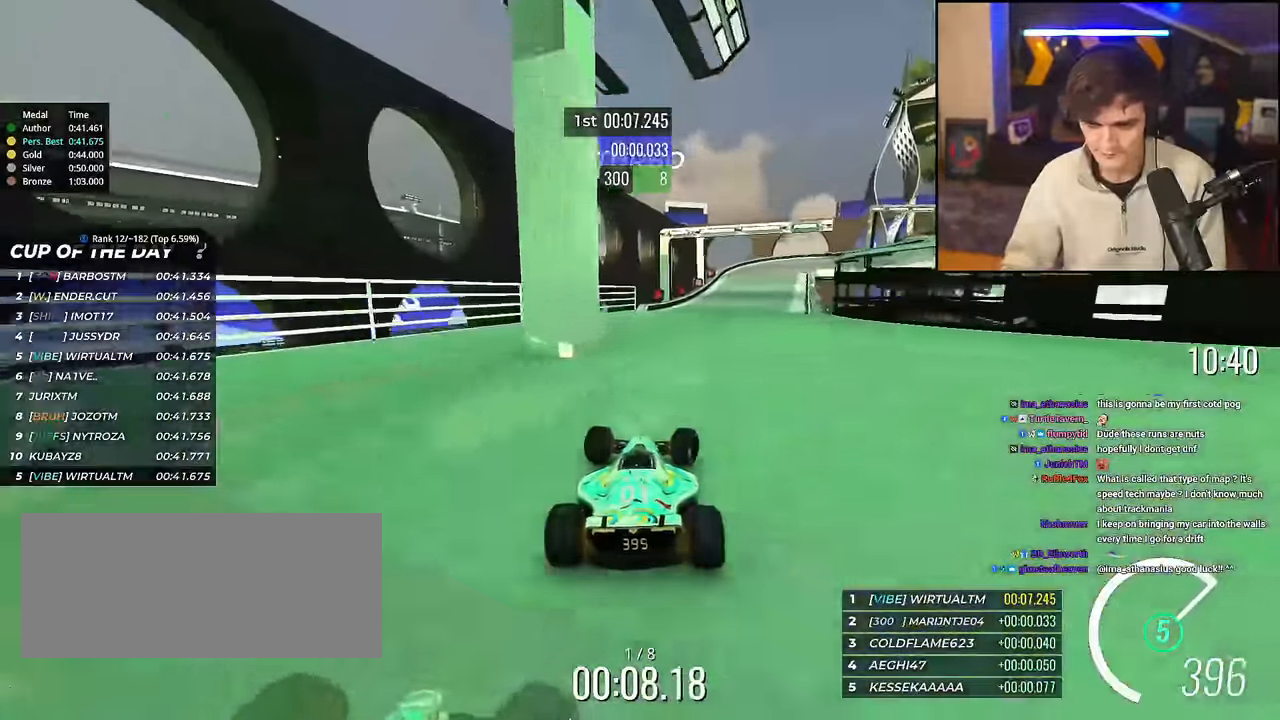
{"keys": ["brake", "right", "up"], "events": [[151, "right", "up"], [201, "brake", "down"], [201, "right", "down"]]}
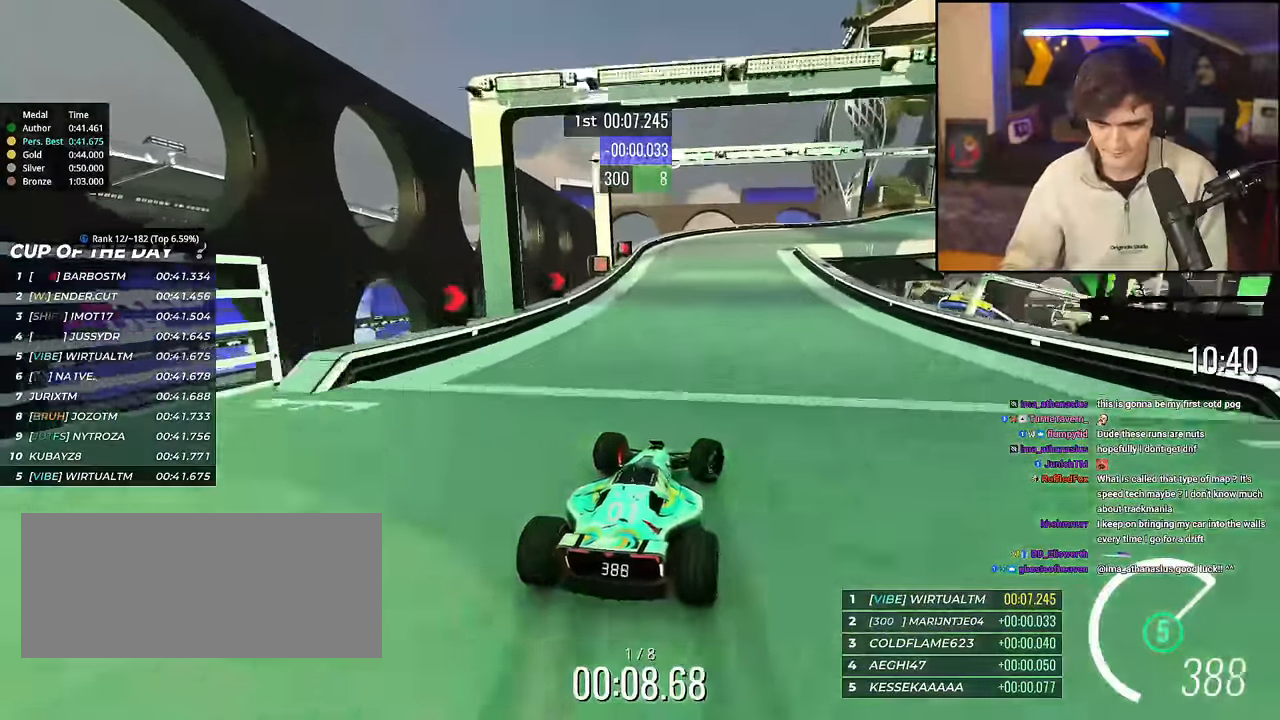
{"keys": ["right", "up"], "events": [[117, "brake", "up"], [167, "right", "up"], [217, "right", "down"], [450, "brake", "down"], [500, "brake", "up"]]}
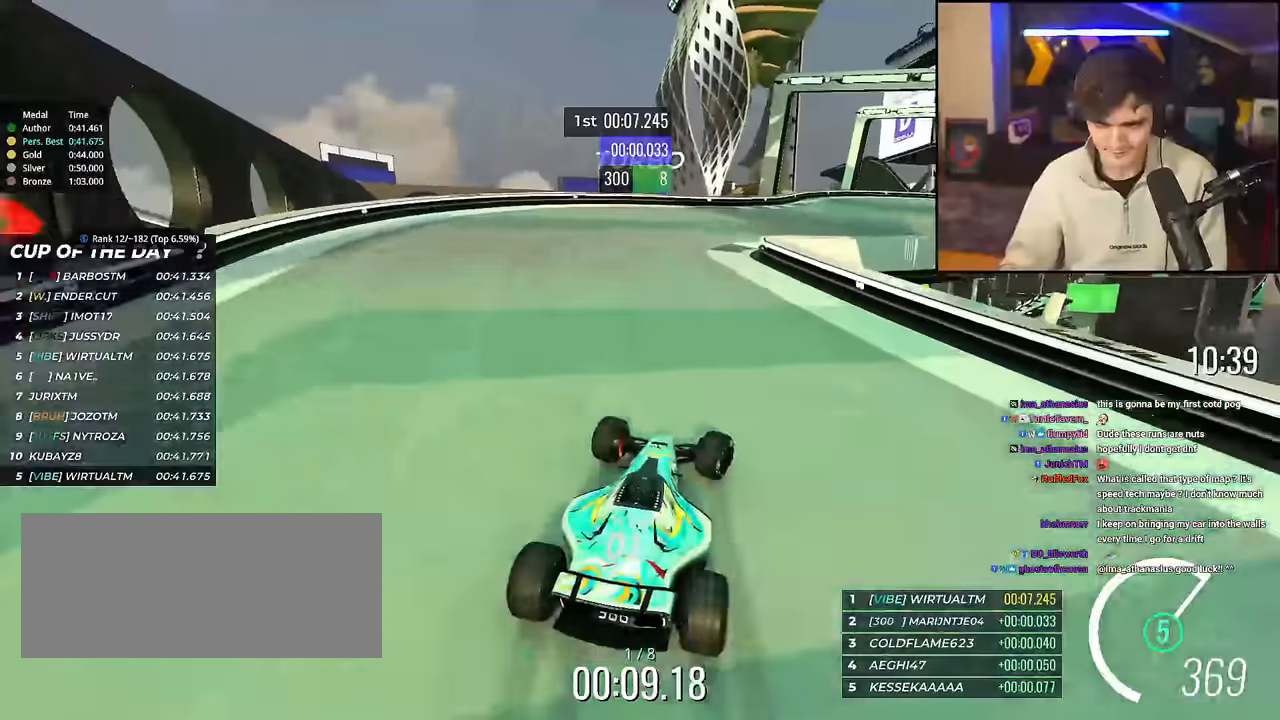
{"keys": ["right", "up"], "events": []}
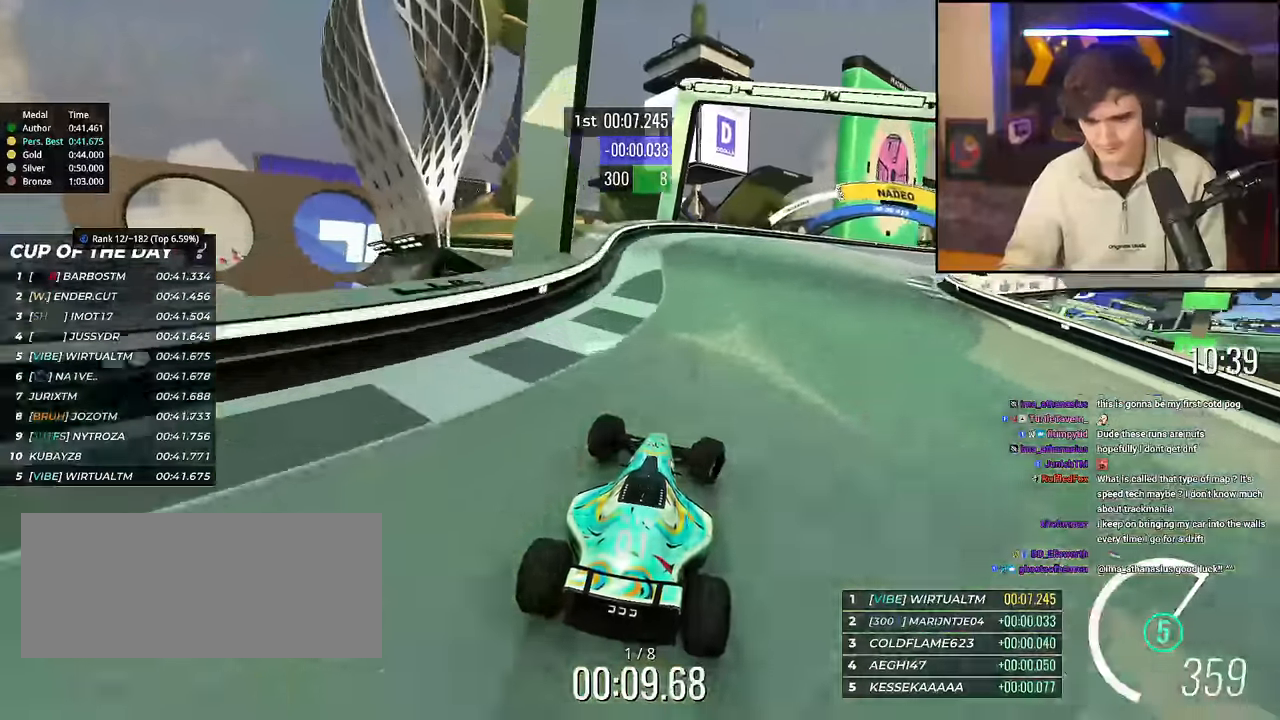
{"keys": ["right", "up"], "events": []}